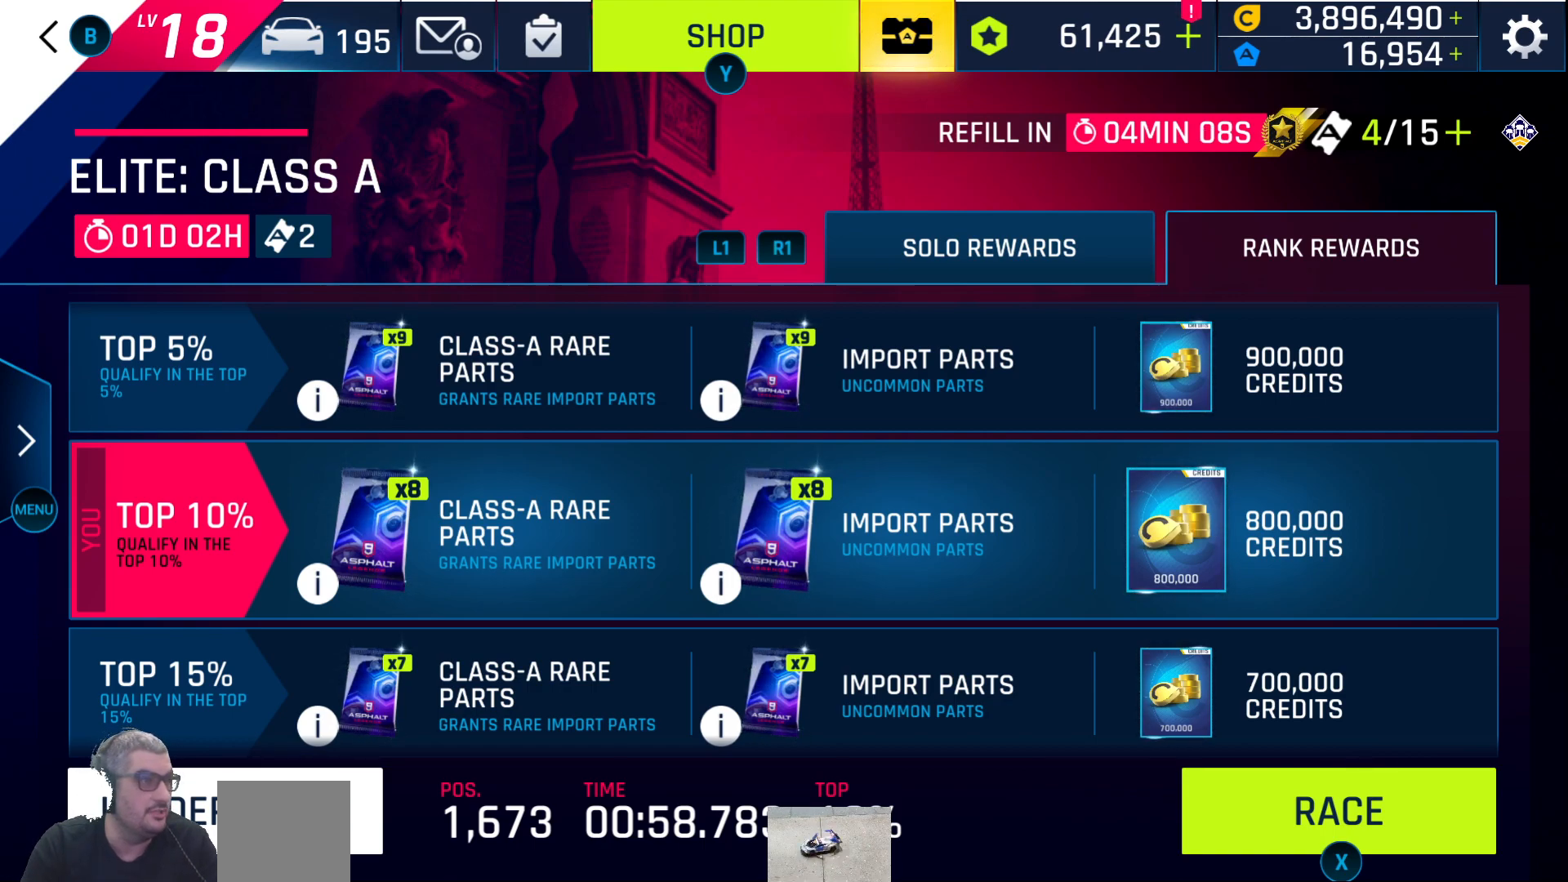
Gameplay with a controller (Xbox layout); each line is a JSON object with the inputs held at the frame after it (dt_ms = milliseconds from this image to that frame). "events" lists button and stick changes between this image and that frame as [ms after this image, input, new state], when the widget could be followed in between.
{"dt_ms": 500, "buttons": [], "left_stick": "center", "right_stick": "center", "events": [[150, "B", "down"], [250, "B", "up"]]}
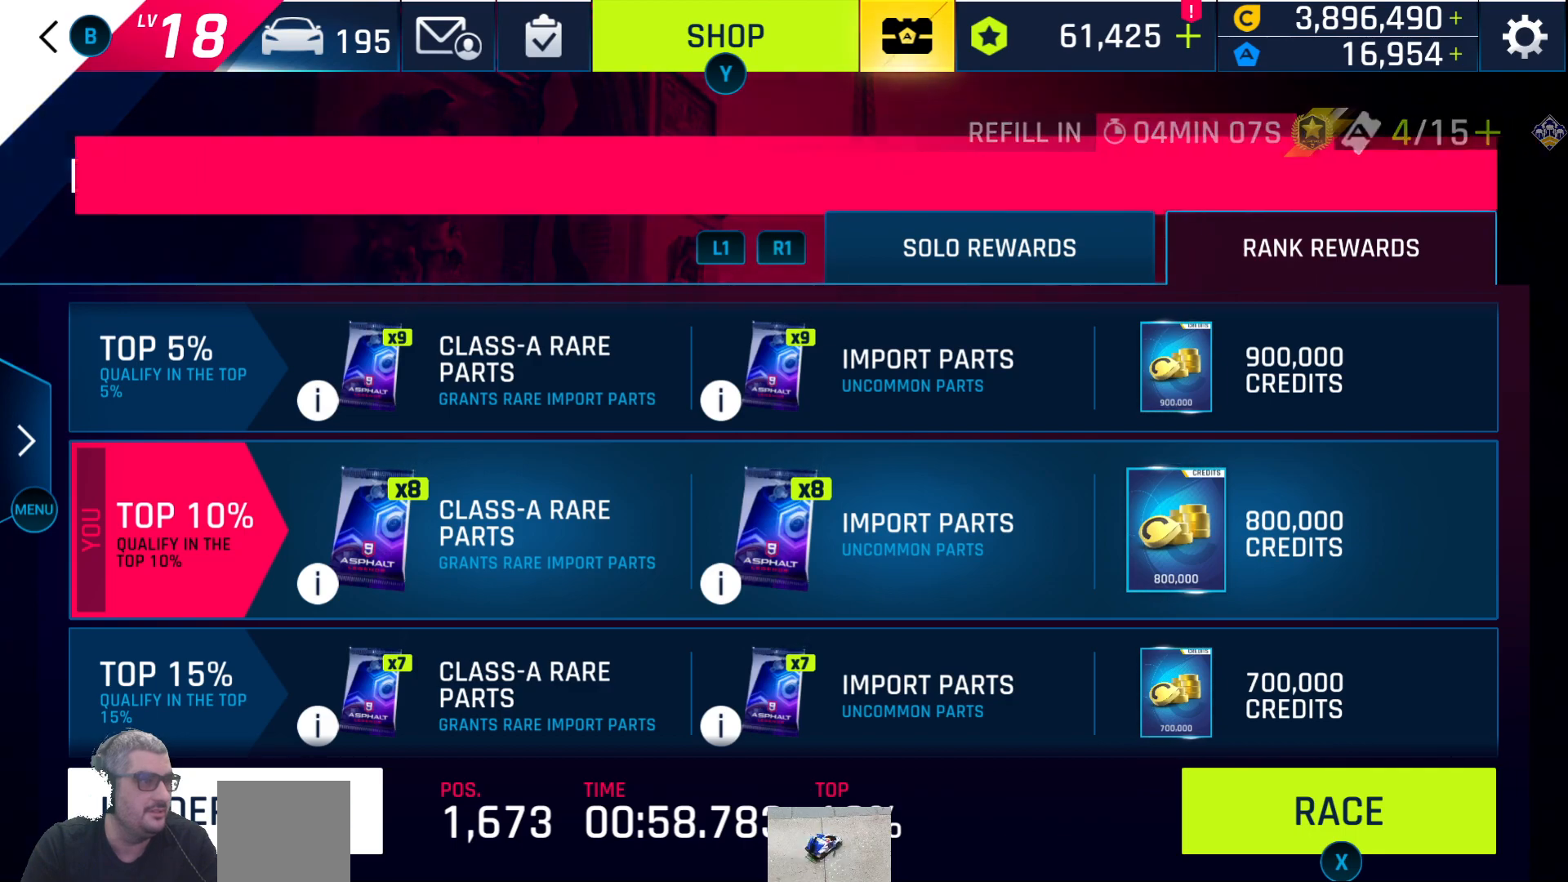
{"dt_ms": 500, "buttons": [], "left_stick": "center", "right_stick": "center", "events": []}
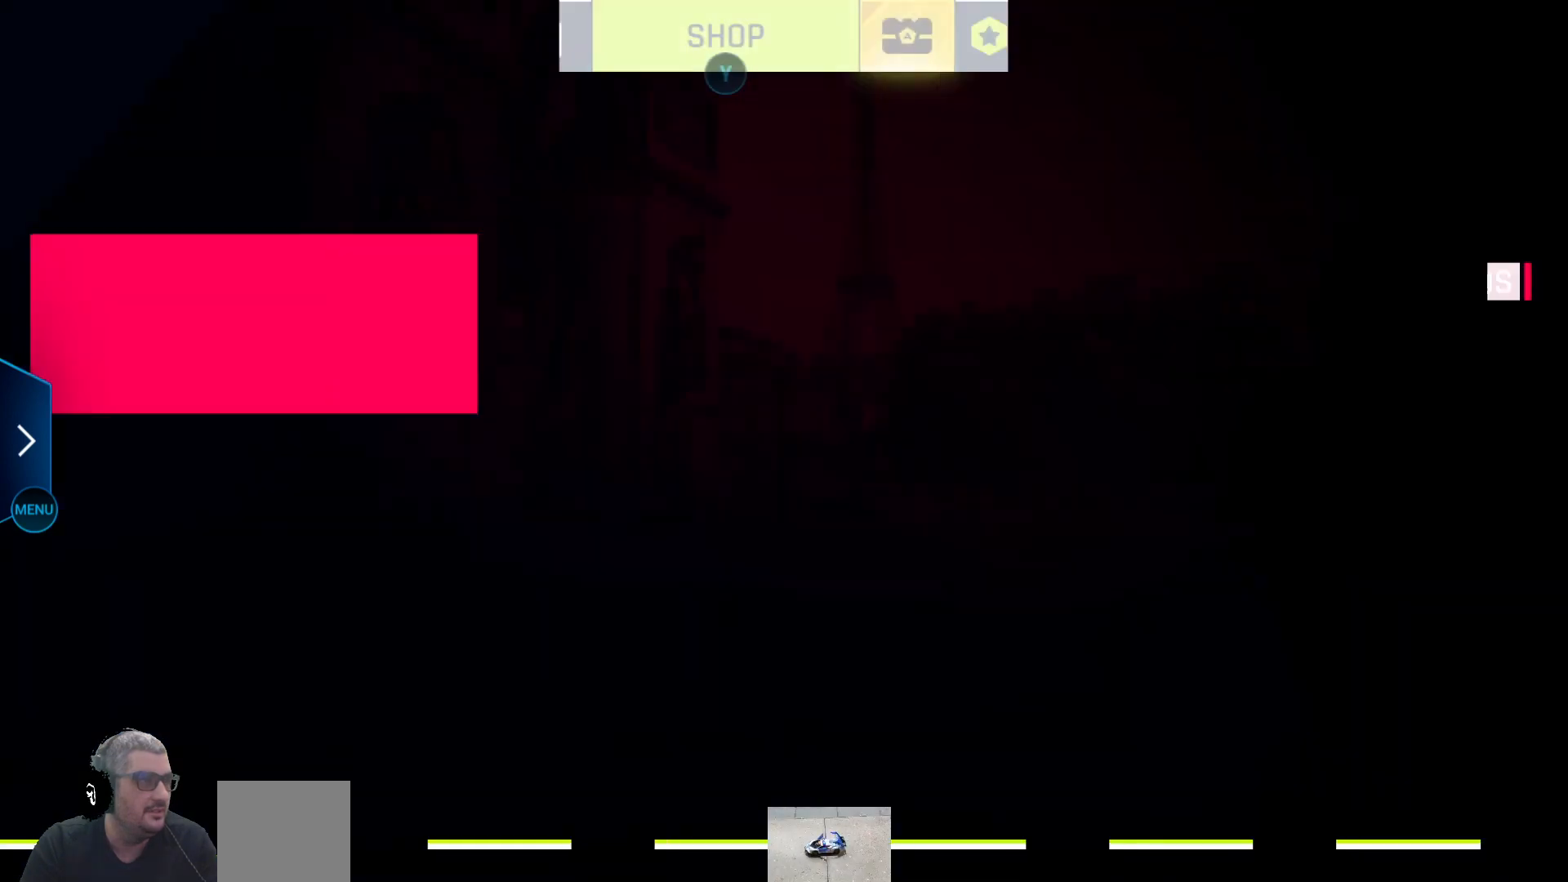
{"dt_ms": 500, "buttons": [], "left_stick": "center", "right_stick": "center", "events": []}
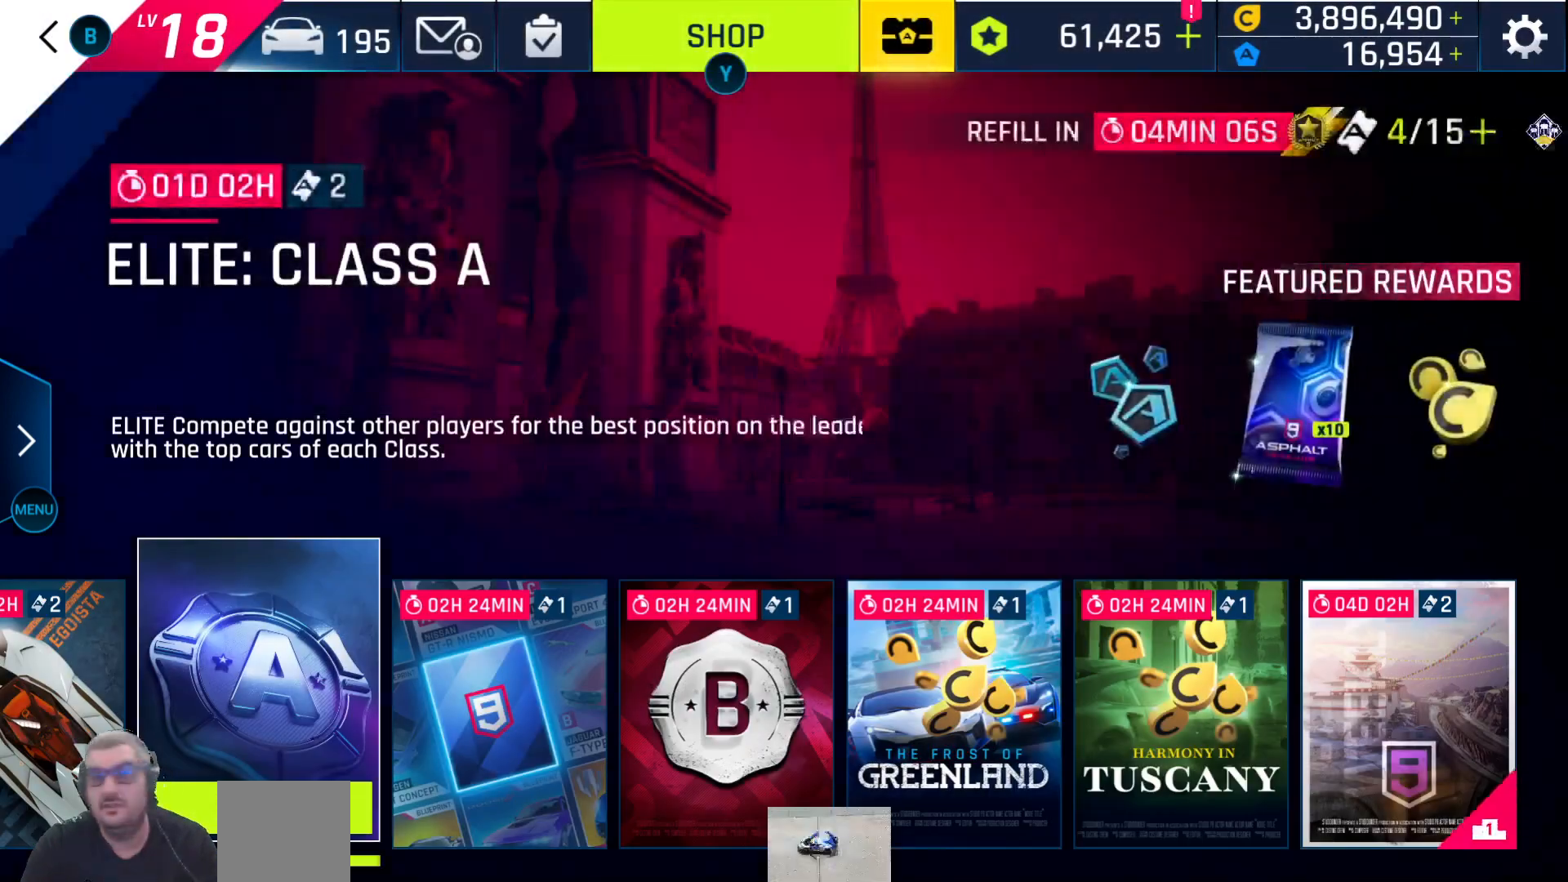
{"dt_ms": 1000, "buttons": [], "left_stick": "center", "right_stick": "center", "events": [[717, "DPAD_RIGHT", "down"], [850, "DPAD_RIGHT", "up"]]}
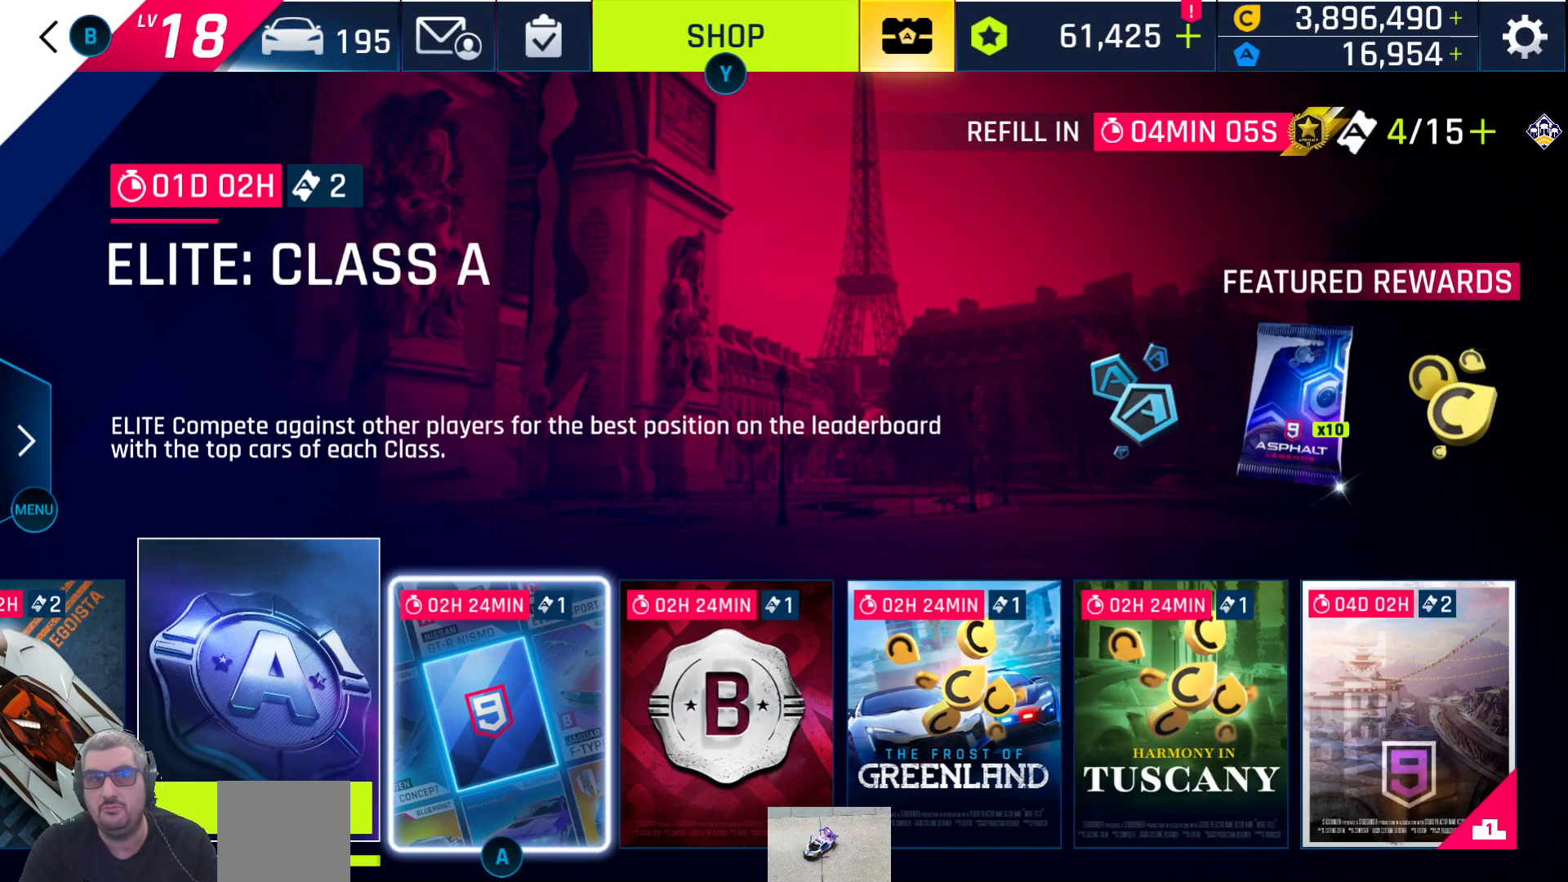
{"dt_ms": 500, "buttons": [], "left_stick": "center", "right_stick": "center", "events": [[17, "DPAD_LEFT", "down"], [100, "DPAD_LEFT", "up"], [183, "DPAD_LEFT", "down"], [300, "DPAD_LEFT", "up"], [367, "DPAD_LEFT", "down"], [467, "DPAD_LEFT", "up"]]}
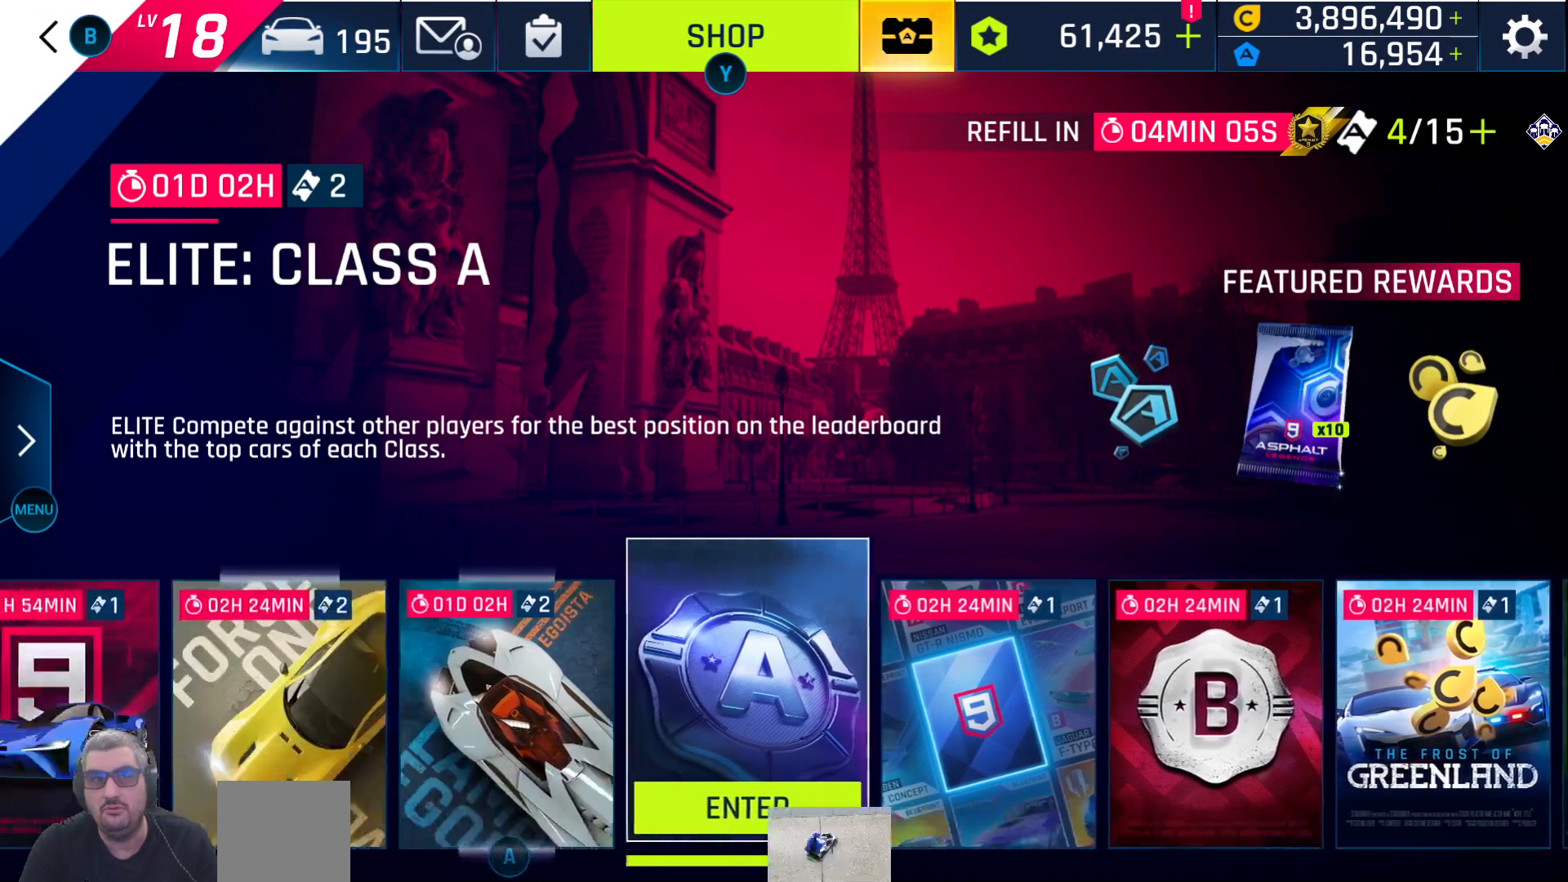
{"dt_ms": 500, "buttons": ["DPAD_LEFT"], "left_stick": "center", "right_stick": "center", "events": [[67, "DPAD_LEFT", "down"], [167, "DPAD_LEFT", "up"], [267, "DPAD_LEFT", "down"], [367, "DPAD_LEFT", "up"], [450, "DPAD_LEFT", "down"]]}
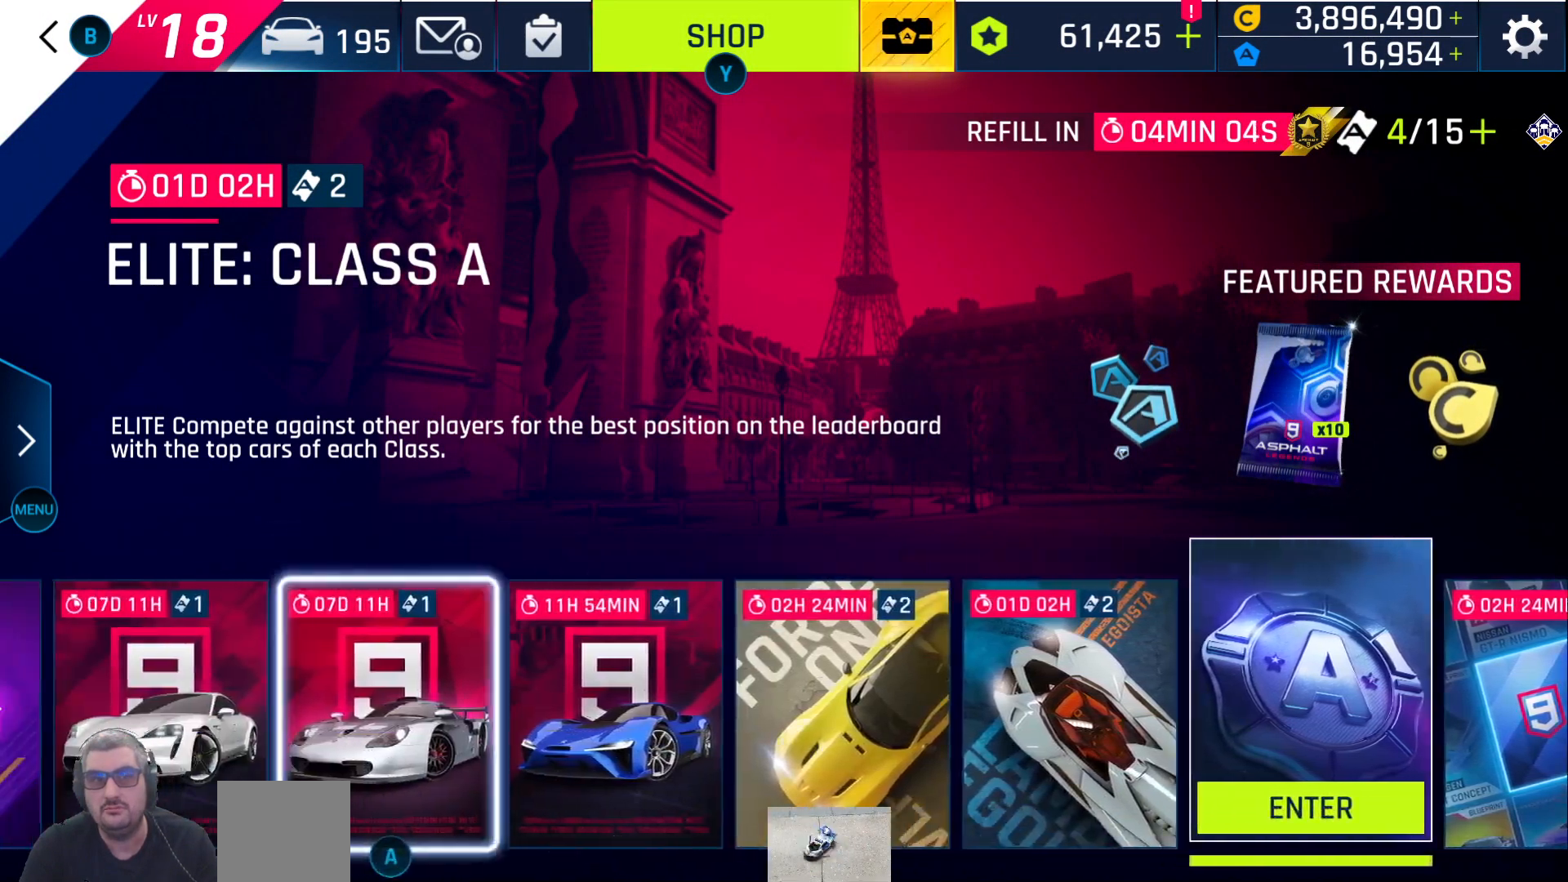
{"dt_ms": 500, "buttons": ["DPAD_LEFT"], "left_stick": "center", "right_stick": "center", "events": [[33, "DPAD_LEFT", "up"], [133, "DPAD_LEFT", "down"], [233, "DPAD_LEFT", "up"], [300, "DPAD_LEFT", "down"], [417, "DPAD_LEFT", "up"], [483, "DPAD_LEFT", "down"]]}
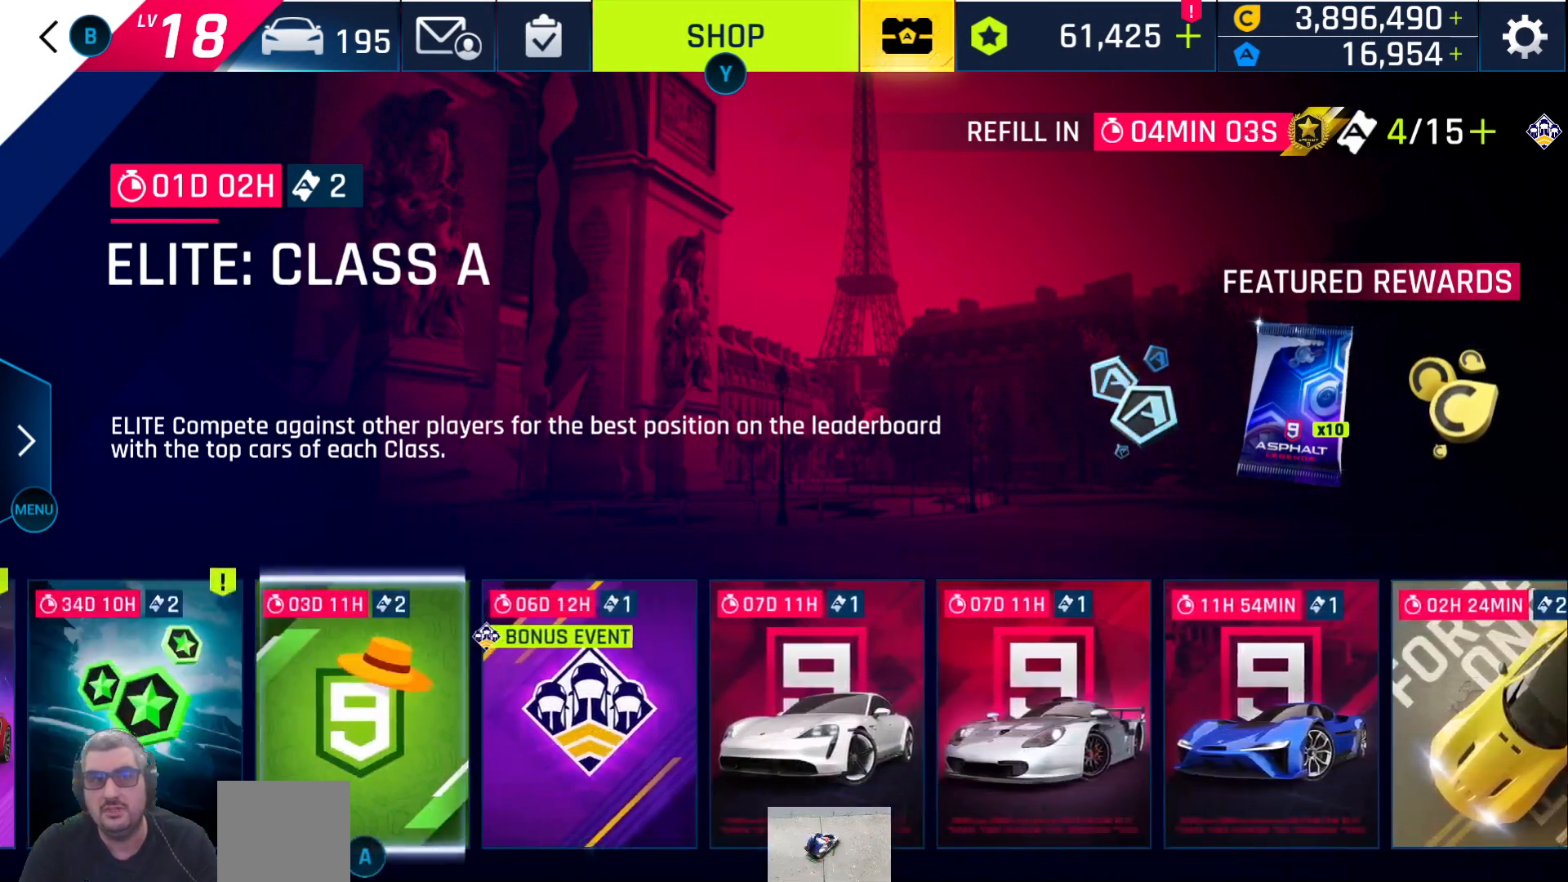
{"dt_ms": 500, "buttons": [], "left_stick": "center", "right_stick": "center", "events": [[100, "DPAD_LEFT", "up"], [183, "DPAD_LEFT", "down"], [267, "DPAD_LEFT", "up"], [367, "DPAD_LEFT", "down"], [467, "DPAD_LEFT", "up"]]}
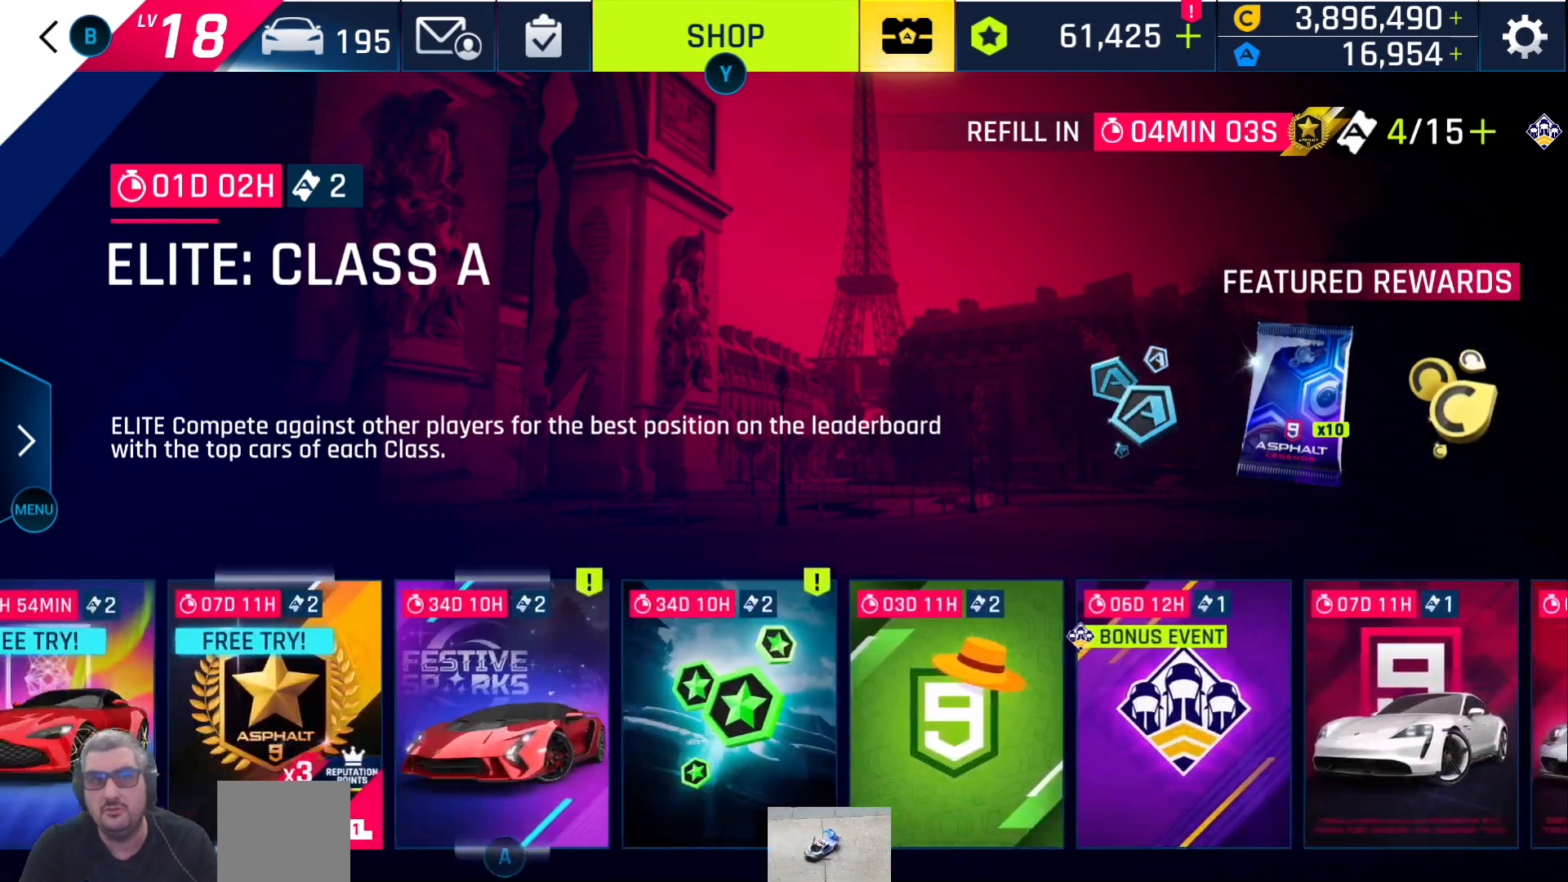
{"dt_ms": 500, "buttons": [], "left_stick": "center", "right_stick": "center", "events": [[50, "DPAD_LEFT", "down"], [150, "DPAD_LEFT", "up"], [250, "DPAD_LEFT", "down"], [333, "DPAD_LEFT", "up"]]}
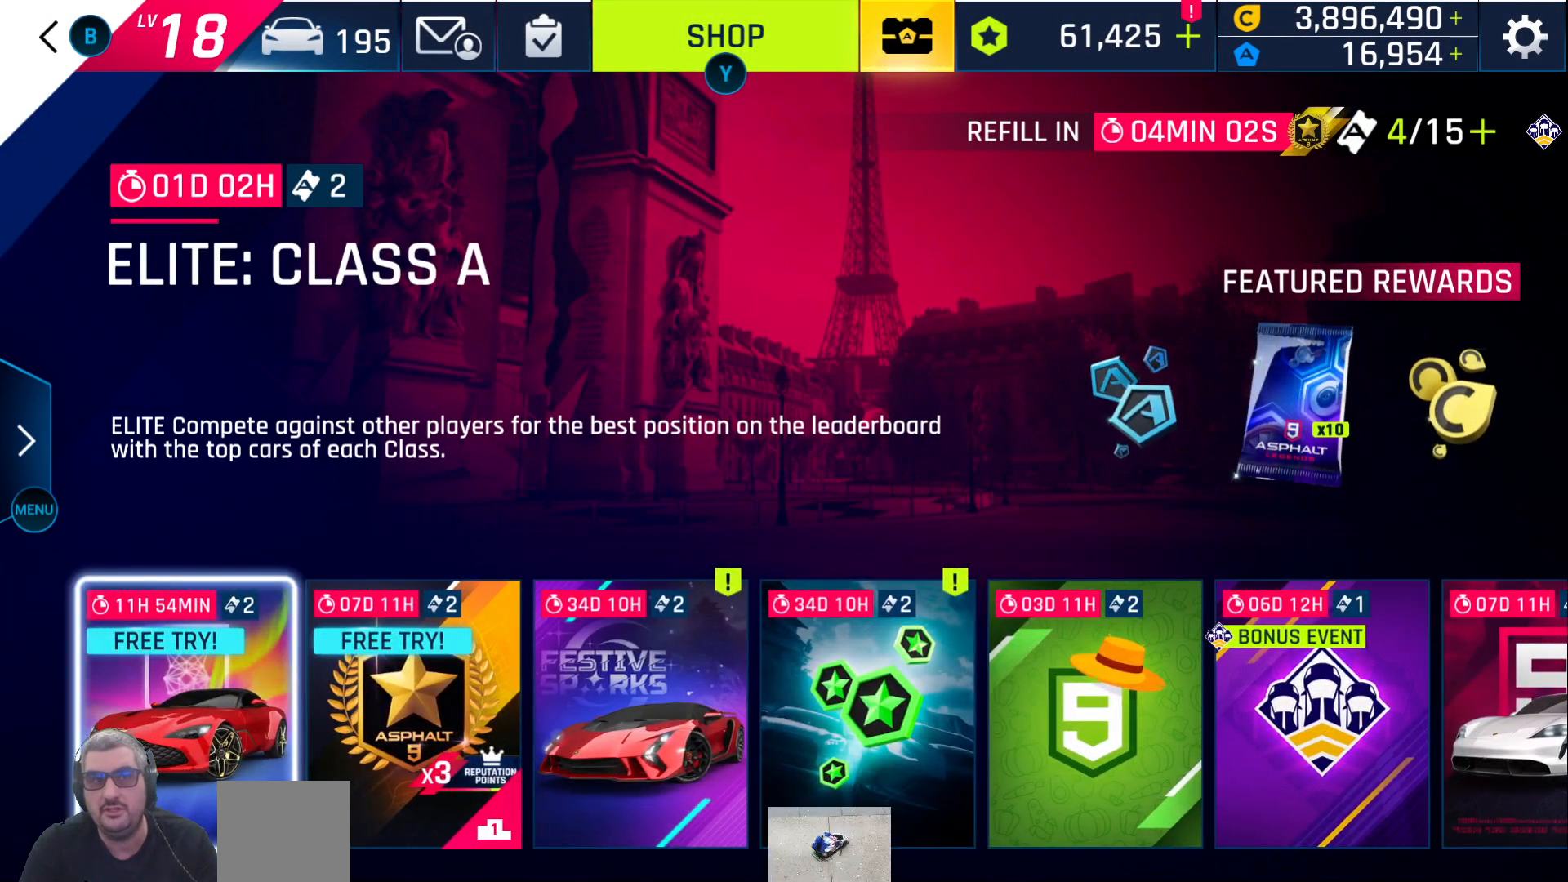
{"dt_ms": 500, "buttons": [], "left_stick": "center", "right_stick": "center", "events": [[133, "DPAD_RIGHT", "down"], [233, "DPAD_RIGHT", "up"], [333, "DPAD_RIGHT", "down"], [417, "DPAD_RIGHT", "up"]]}
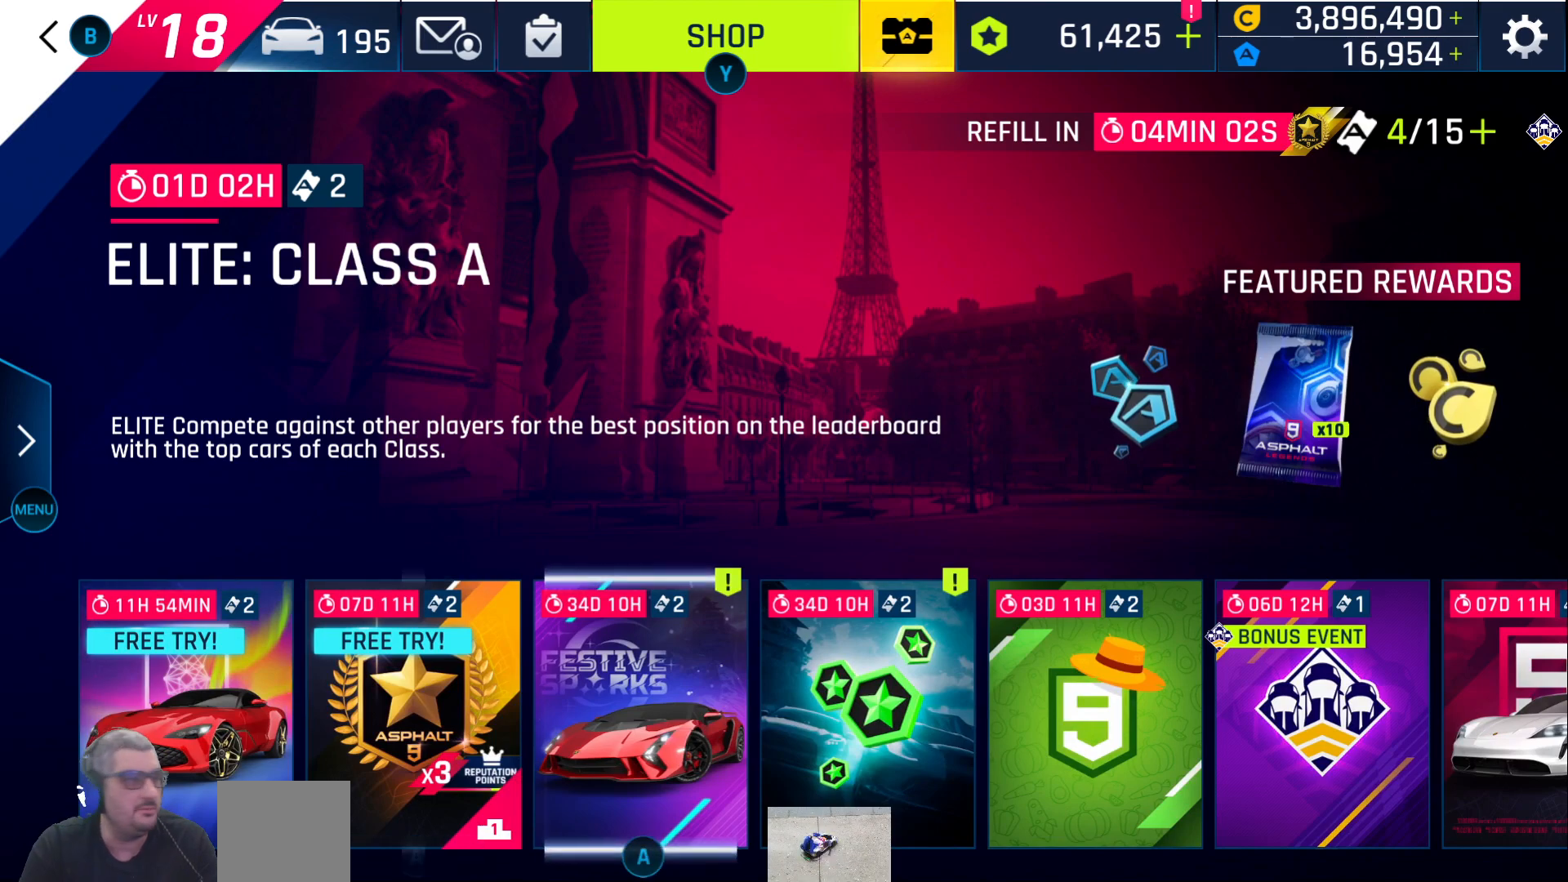
{"dt_ms": 500, "buttons": [], "left_stick": "center", "right_stick": "center", "events": [[83, "DPAD_LEFT", "down"], [167, "DPAD_LEFT", "up"], [267, "DPAD_LEFT", "down"], [350, "DPAD_LEFT", "up"]]}
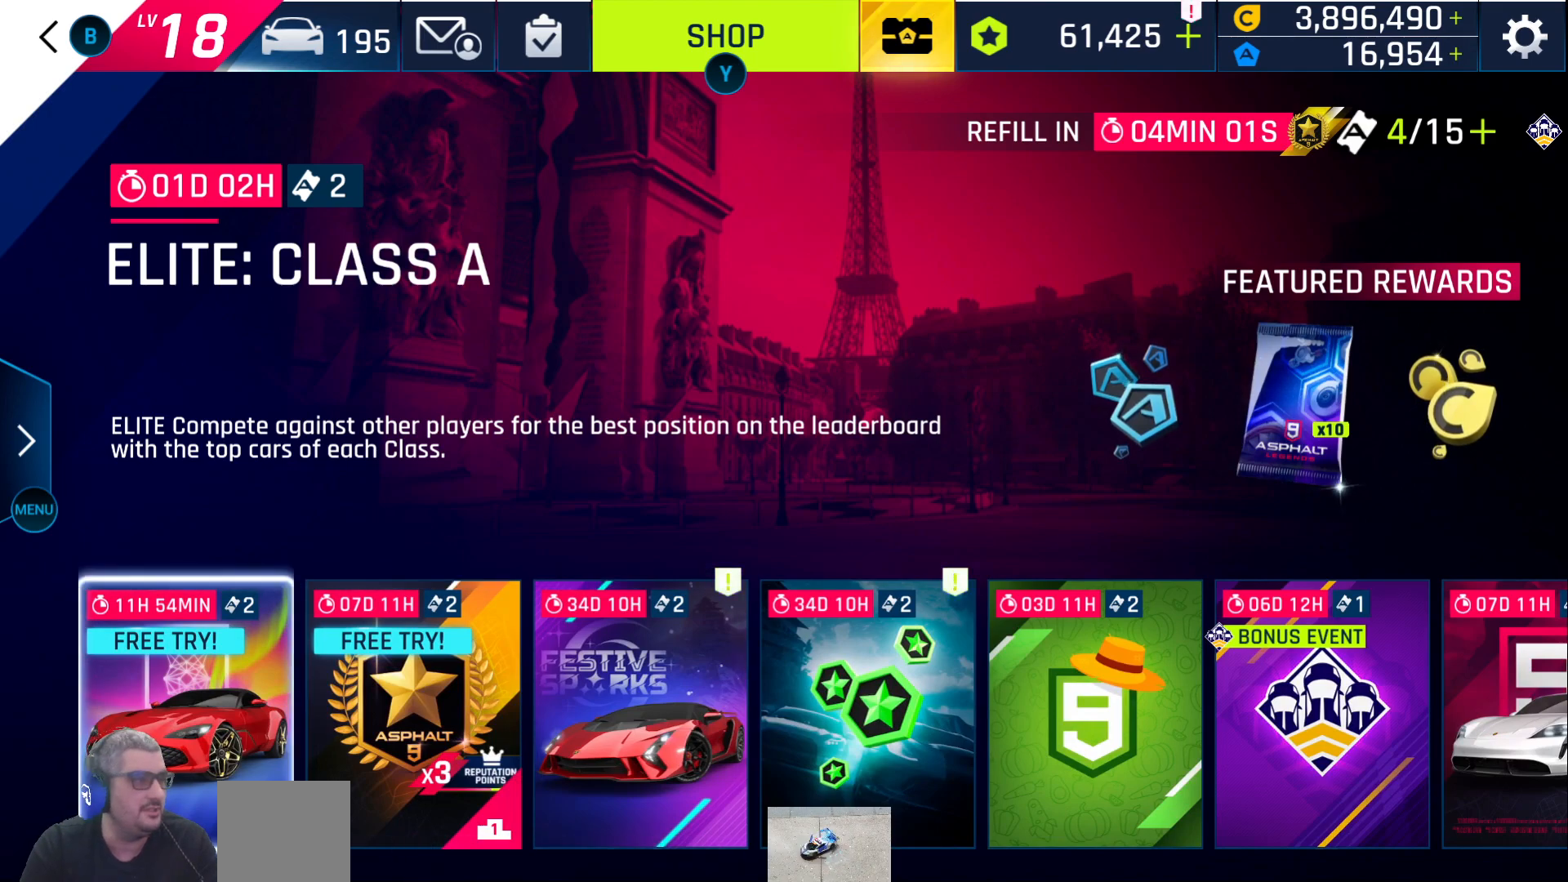
{"dt_ms": 500, "buttons": [], "left_stick": "center", "right_stick": "center", "events": [[67, "B", "down"], [150, "B", "up"]]}
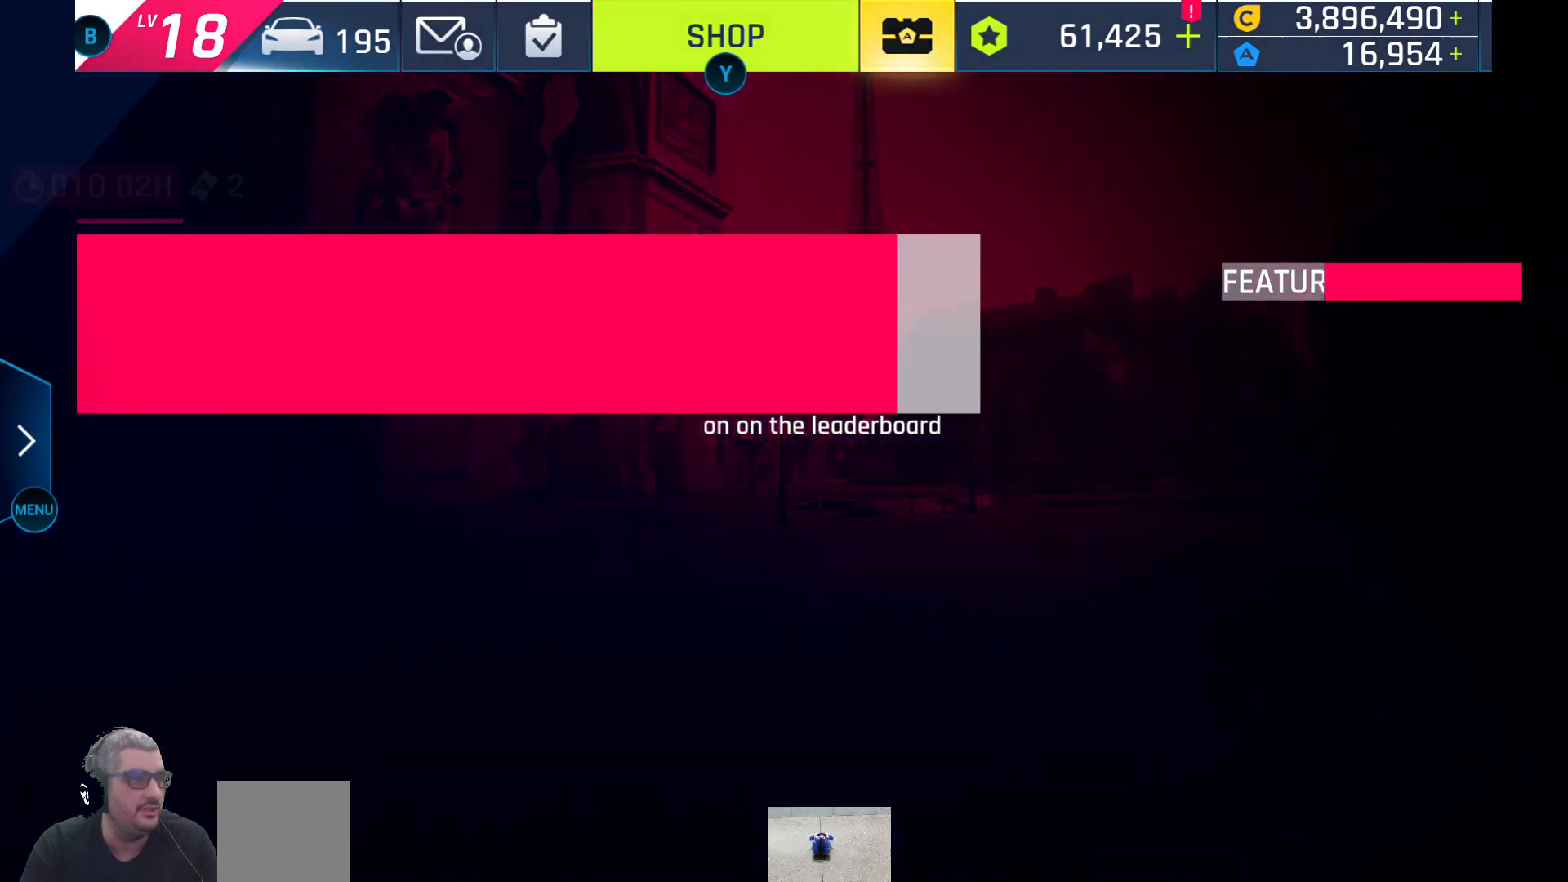
{"dt_ms": 500, "buttons": [], "left_stick": "center", "right_stick": "center", "events": []}
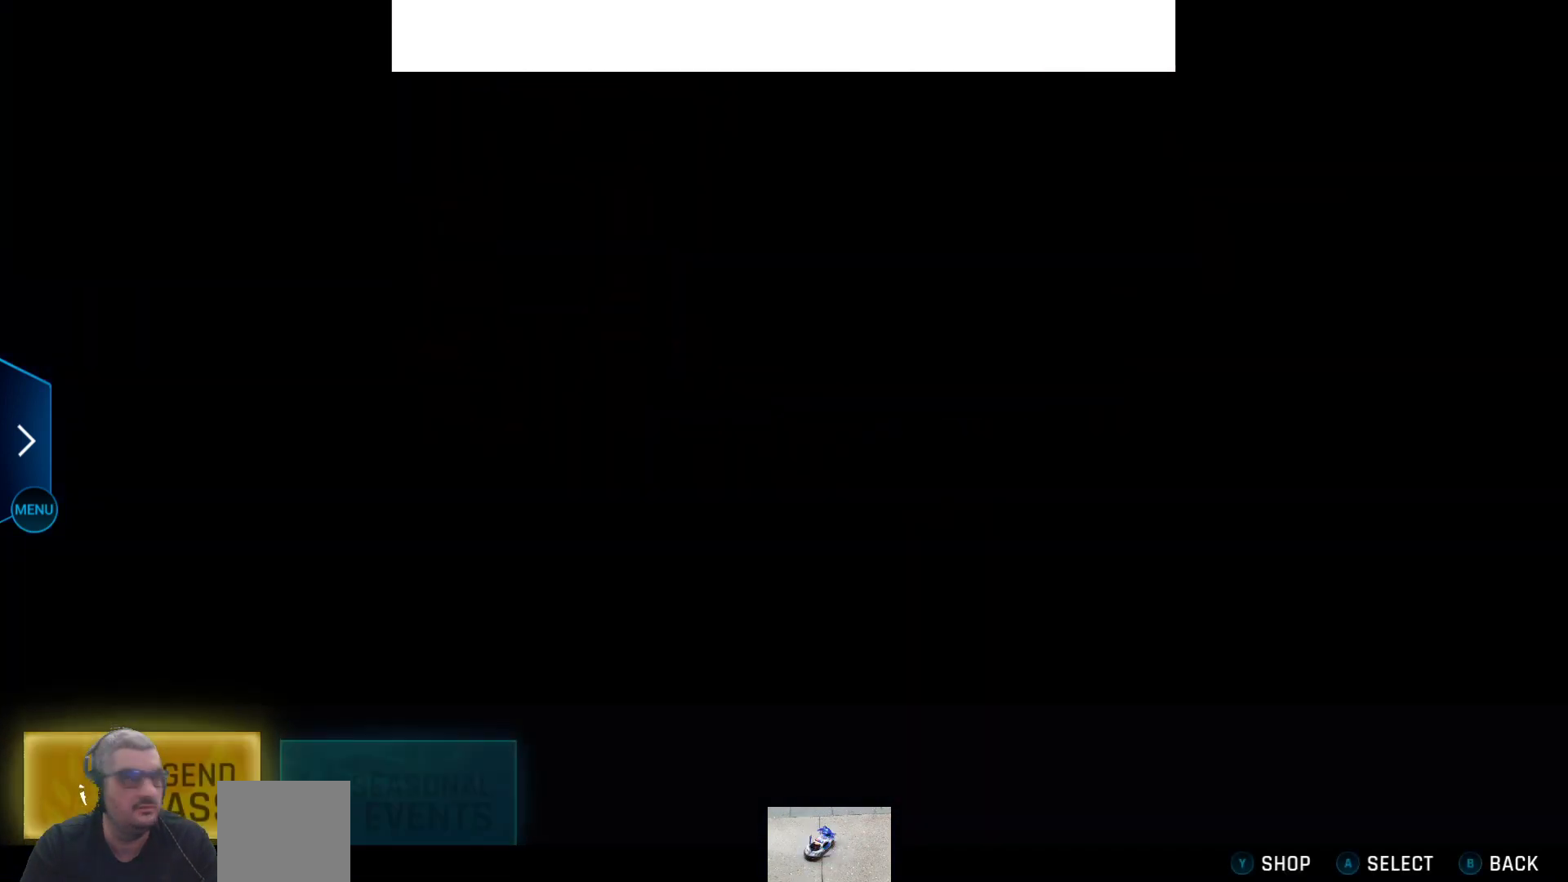
{"dt_ms": 500, "buttons": [], "left_stick": "center", "right_stick": "center", "events": []}
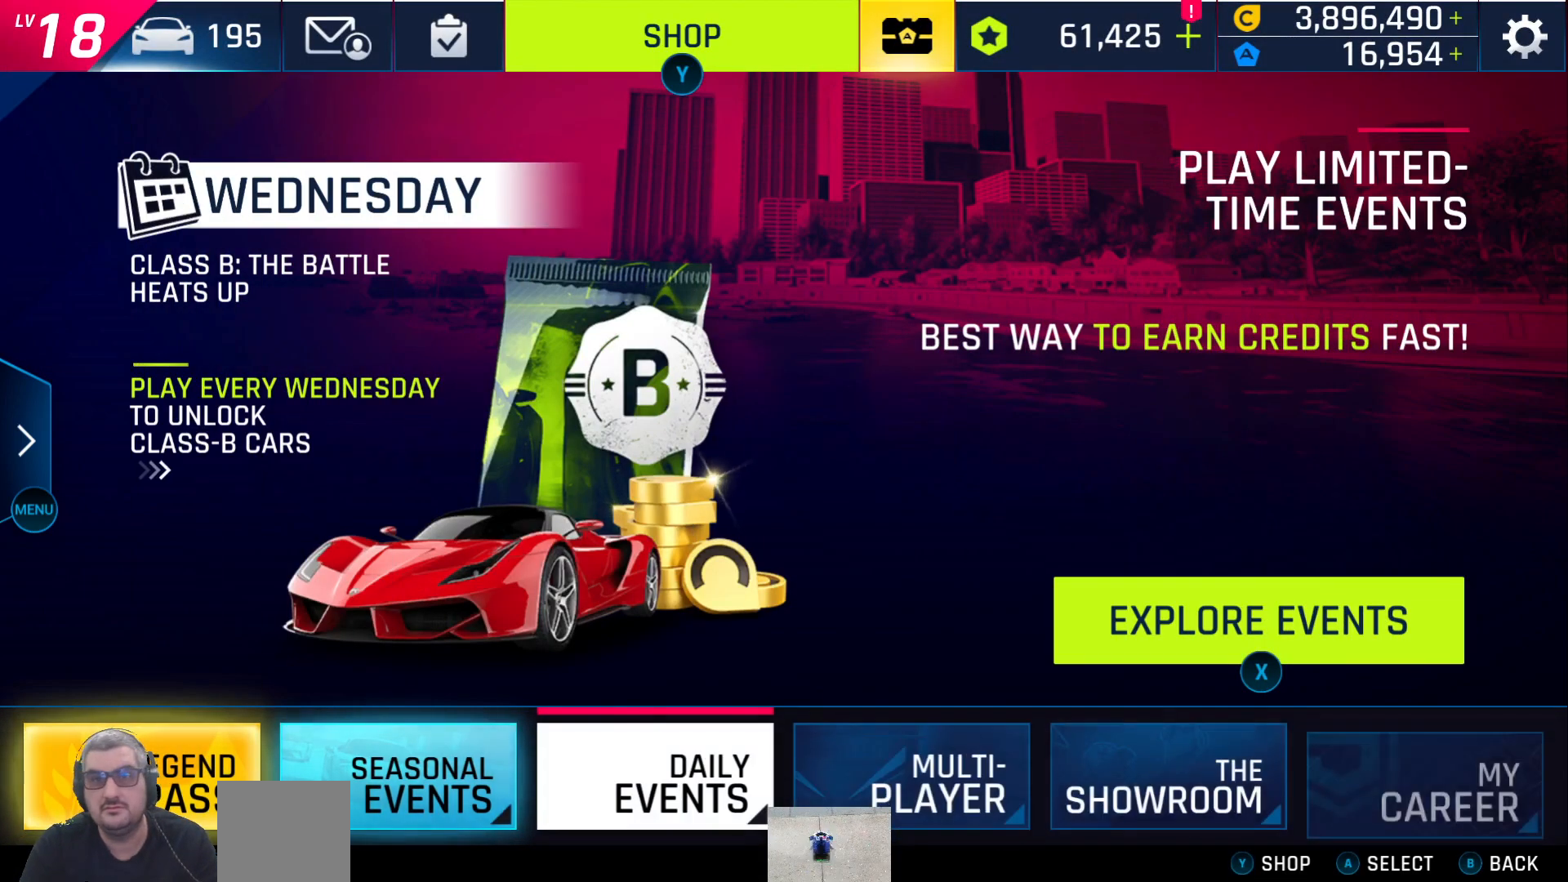
{"dt_ms": 500, "buttons": ["R1"], "left_stick": "center", "right_stick": "center", "events": [[400, "R1", "down"]]}
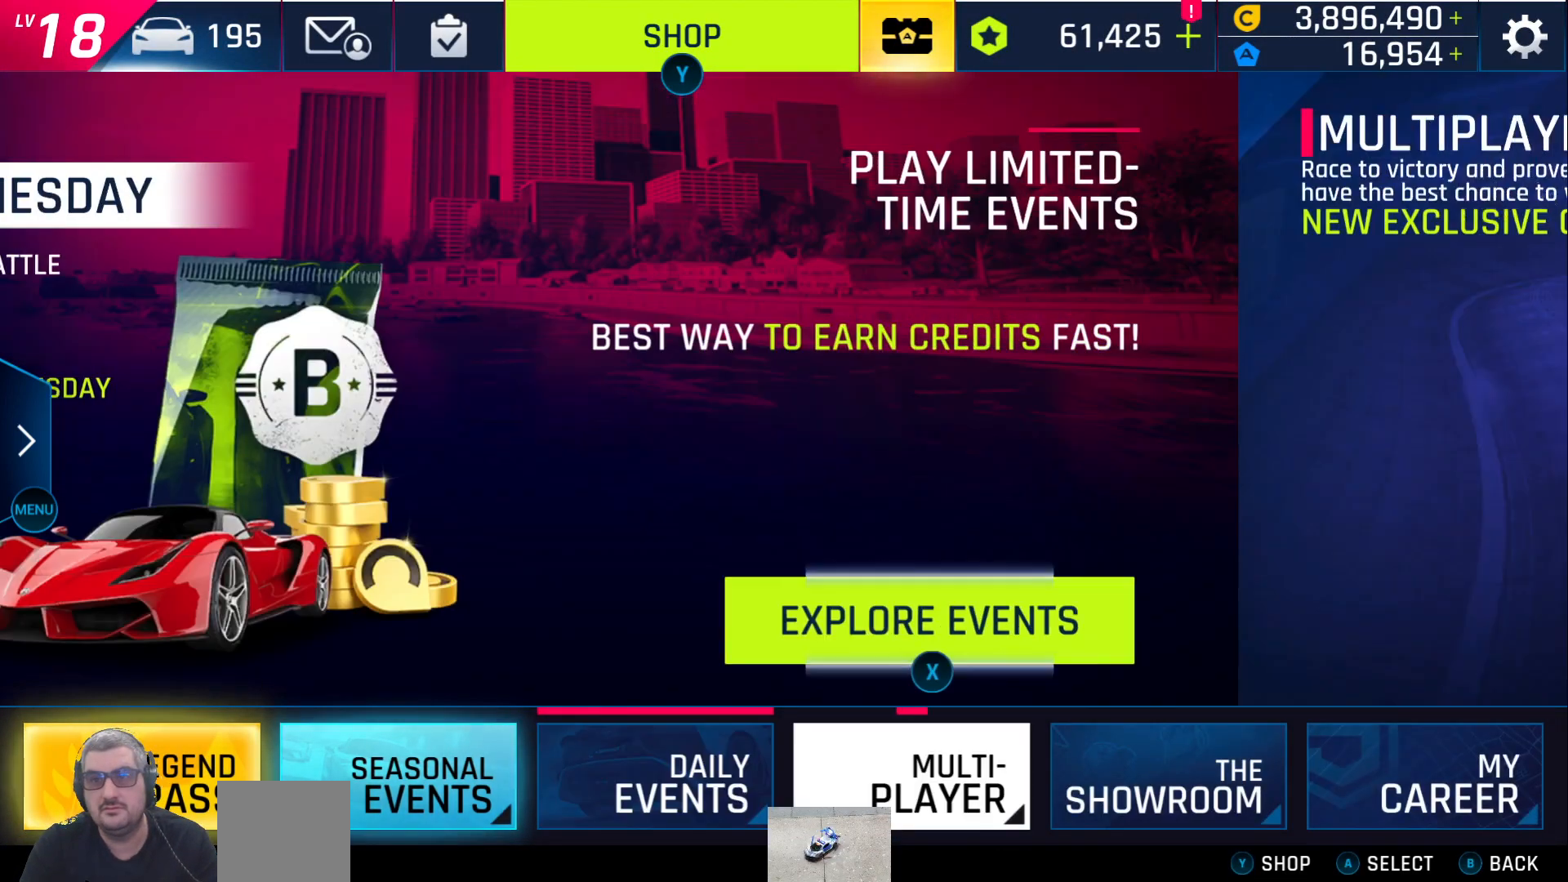
{"dt_ms": 500, "buttons": [], "left_stick": "center", "right_stick": "center", "events": [[33, "R1", "up"]]}
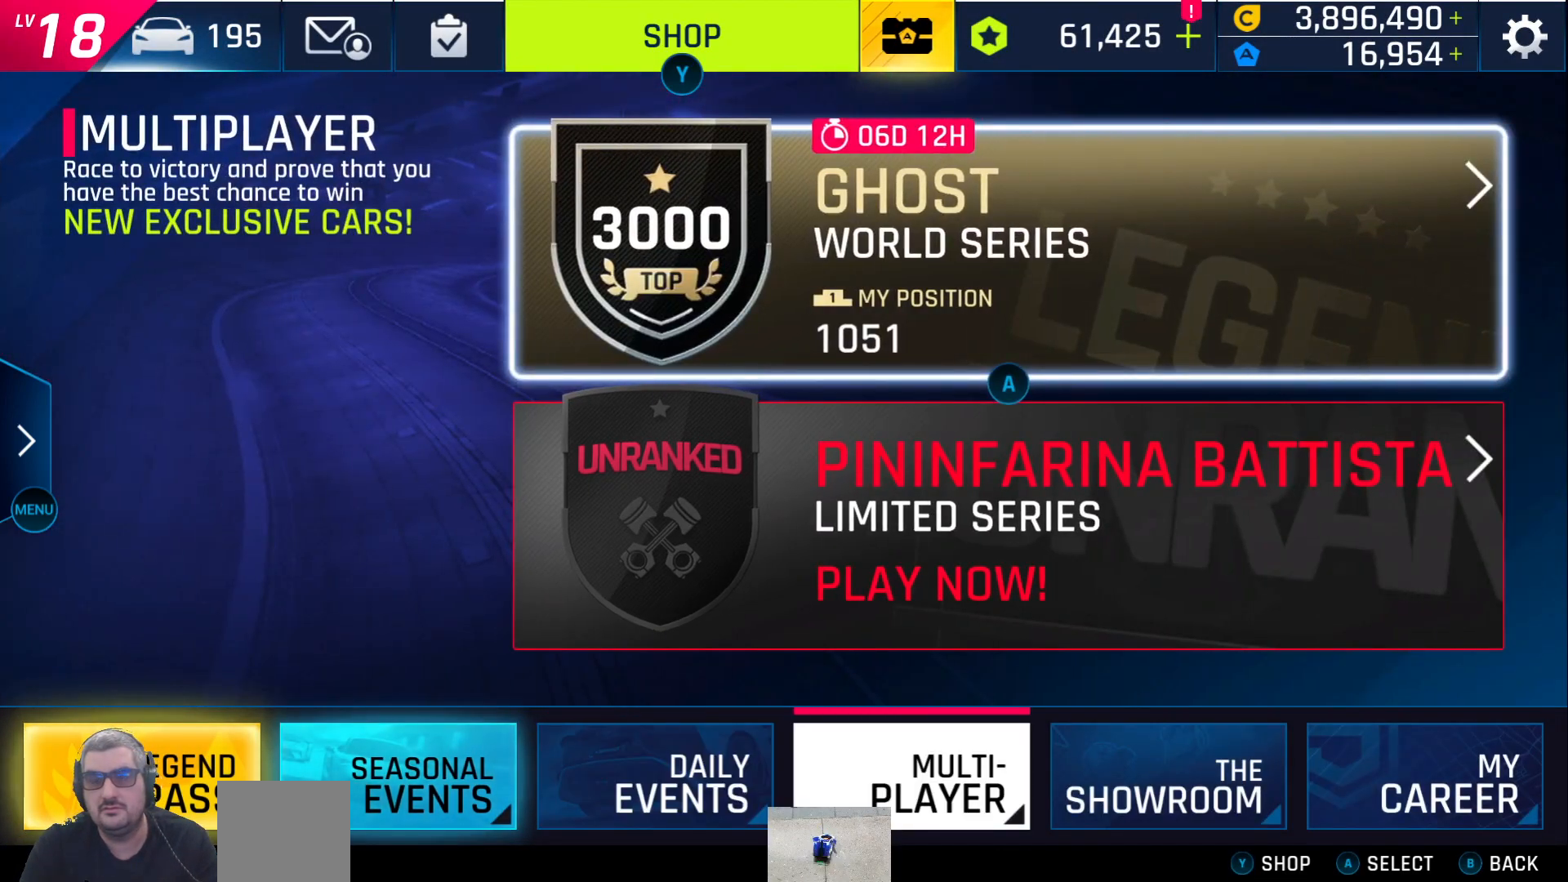
{"dt_ms": 500, "buttons": [], "left_stick": "center", "right_stick": "center", "events": [[350, "DPAD_DOWN", "down"], [450, "DPAD_DOWN", "up"]]}
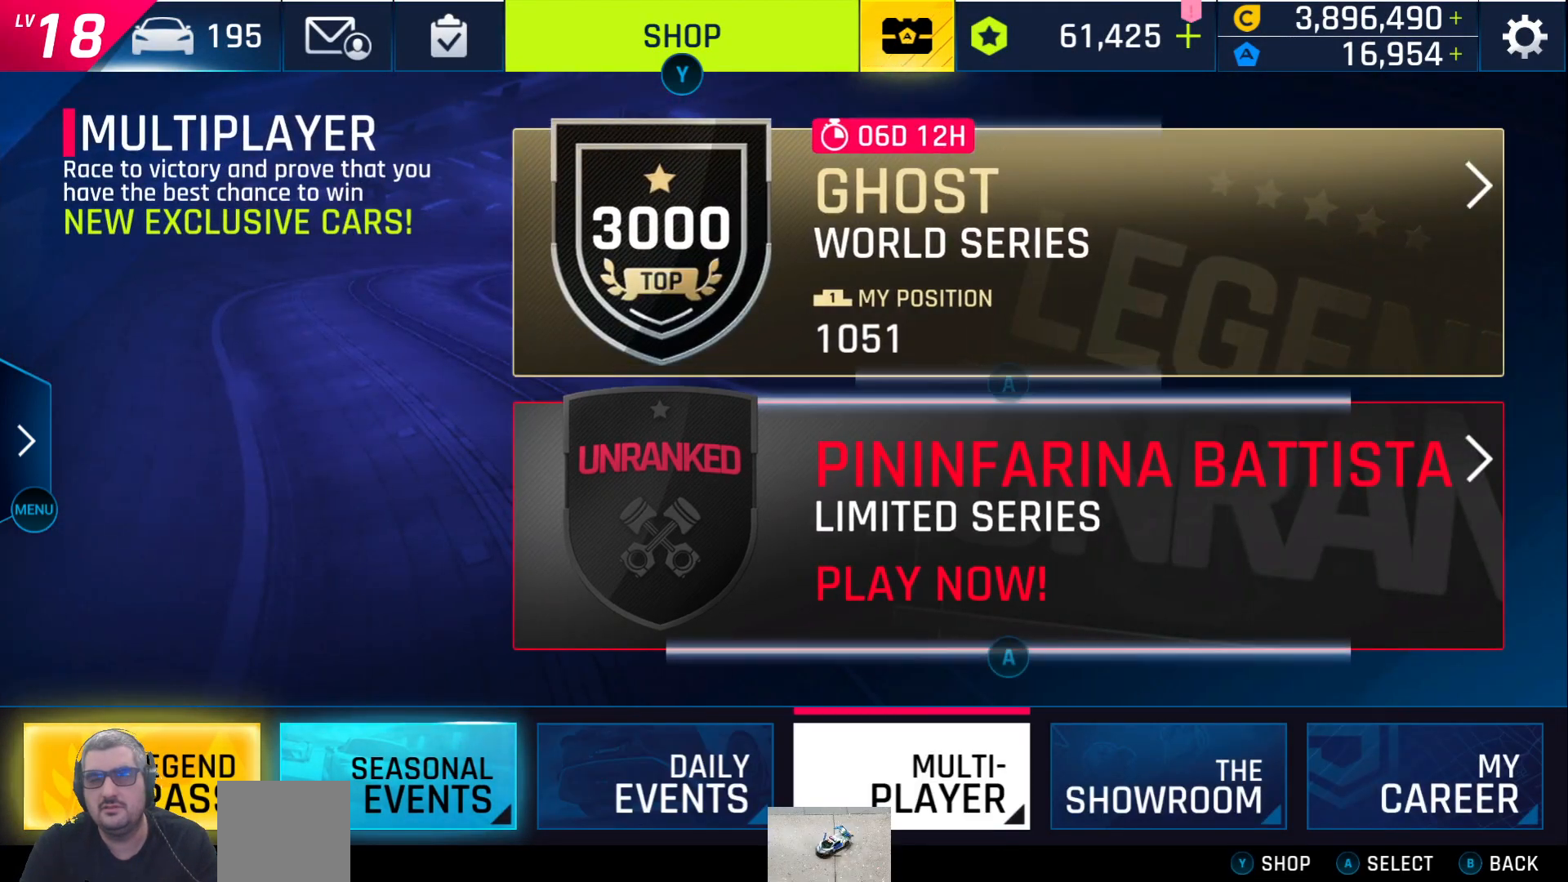
{"dt_ms": 500, "buttons": [], "left_stick": "center", "right_stick": "center", "events": [[400, "A", "down"], [483, "A", "up"]]}
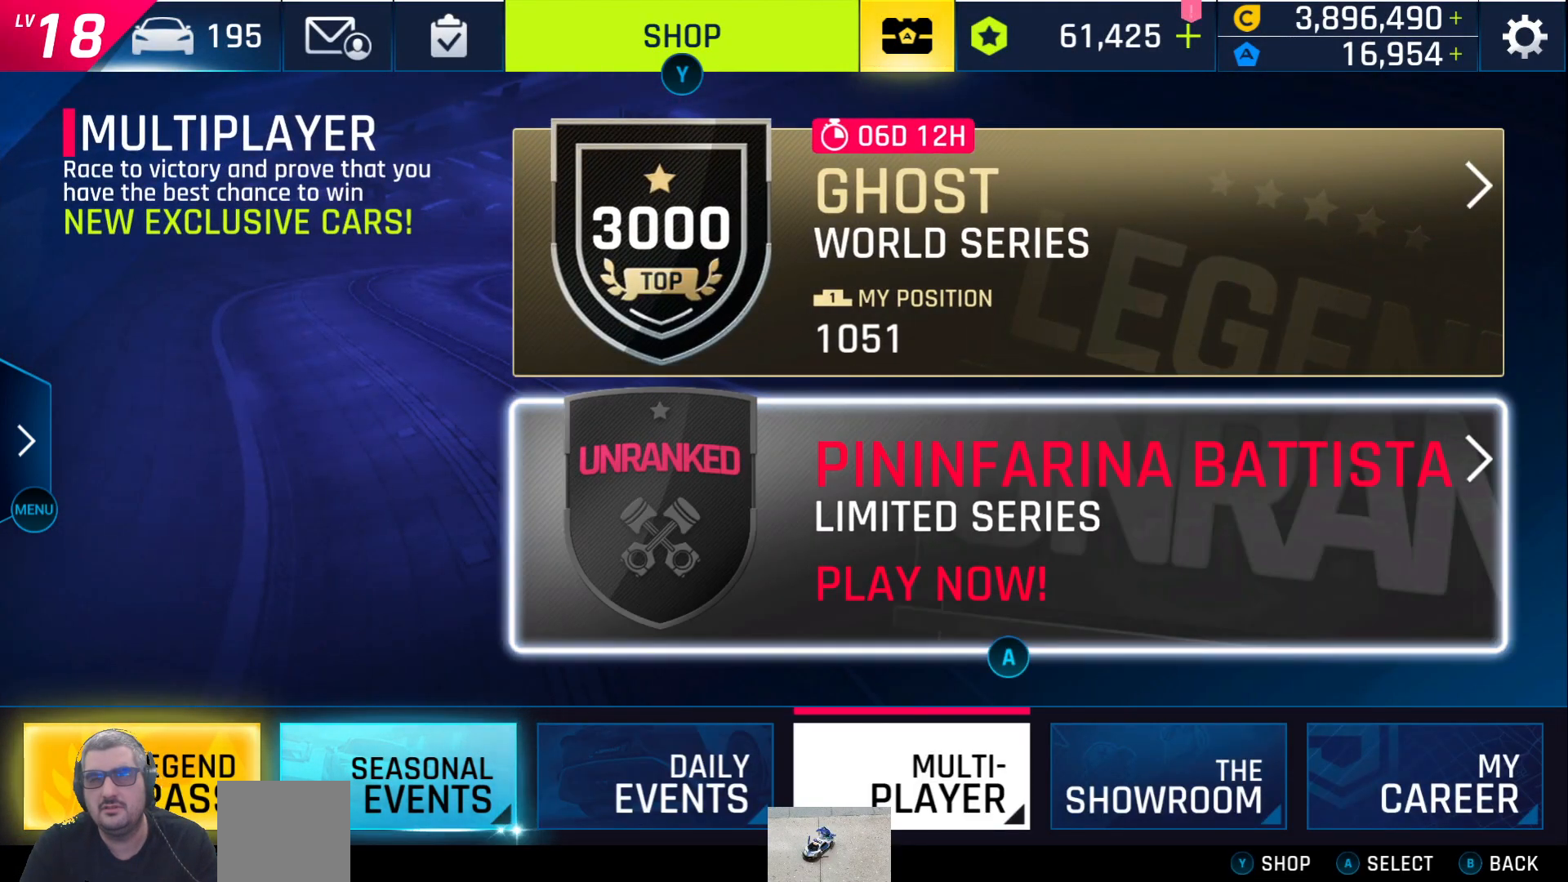
{"dt_ms": 500, "buttons": [], "left_stick": "center", "right_stick": "center", "events": []}
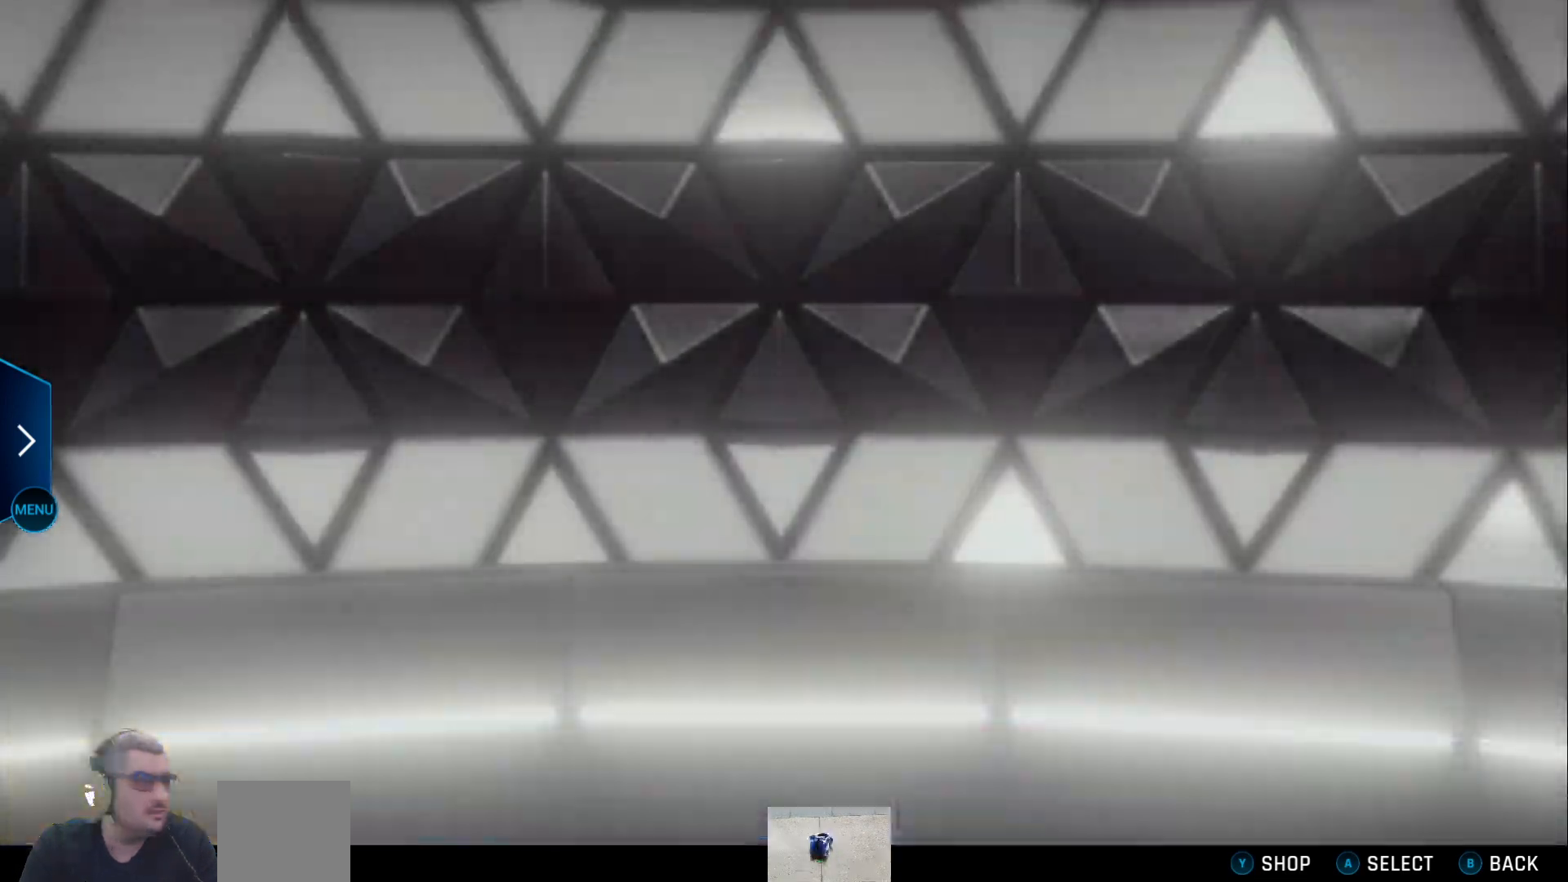
{"dt_ms": 500, "buttons": [], "left_stick": "center", "right_stick": "center", "events": []}
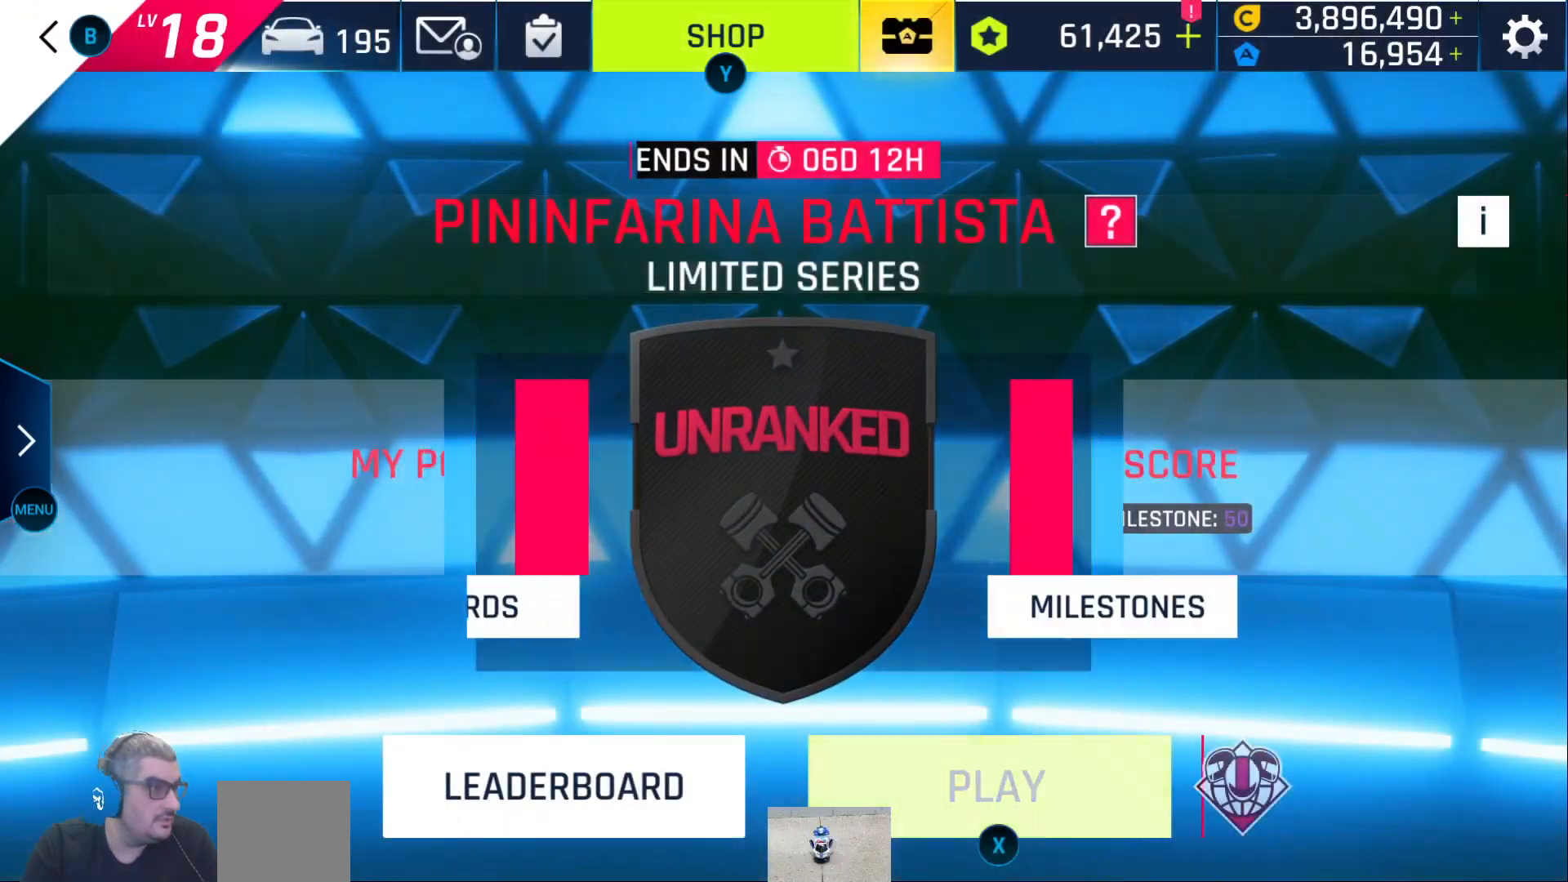
{"dt_ms": 500, "buttons": [], "left_stick": "center", "right_stick": "center", "events": []}
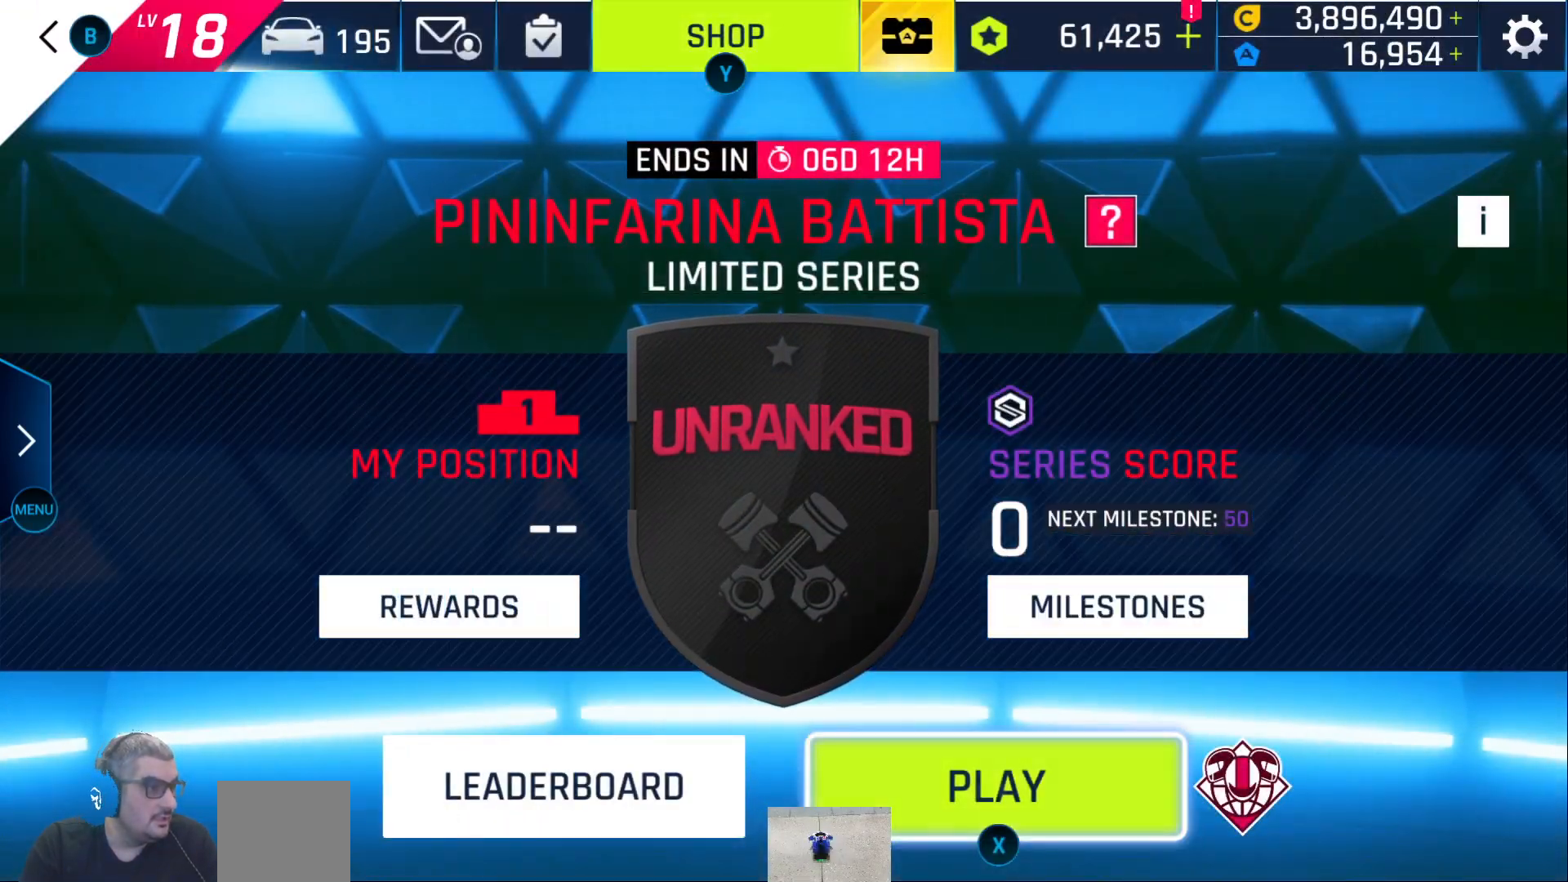
{"dt_ms": 500, "buttons": [], "left_stick": "center", "right_stick": "center", "events": []}
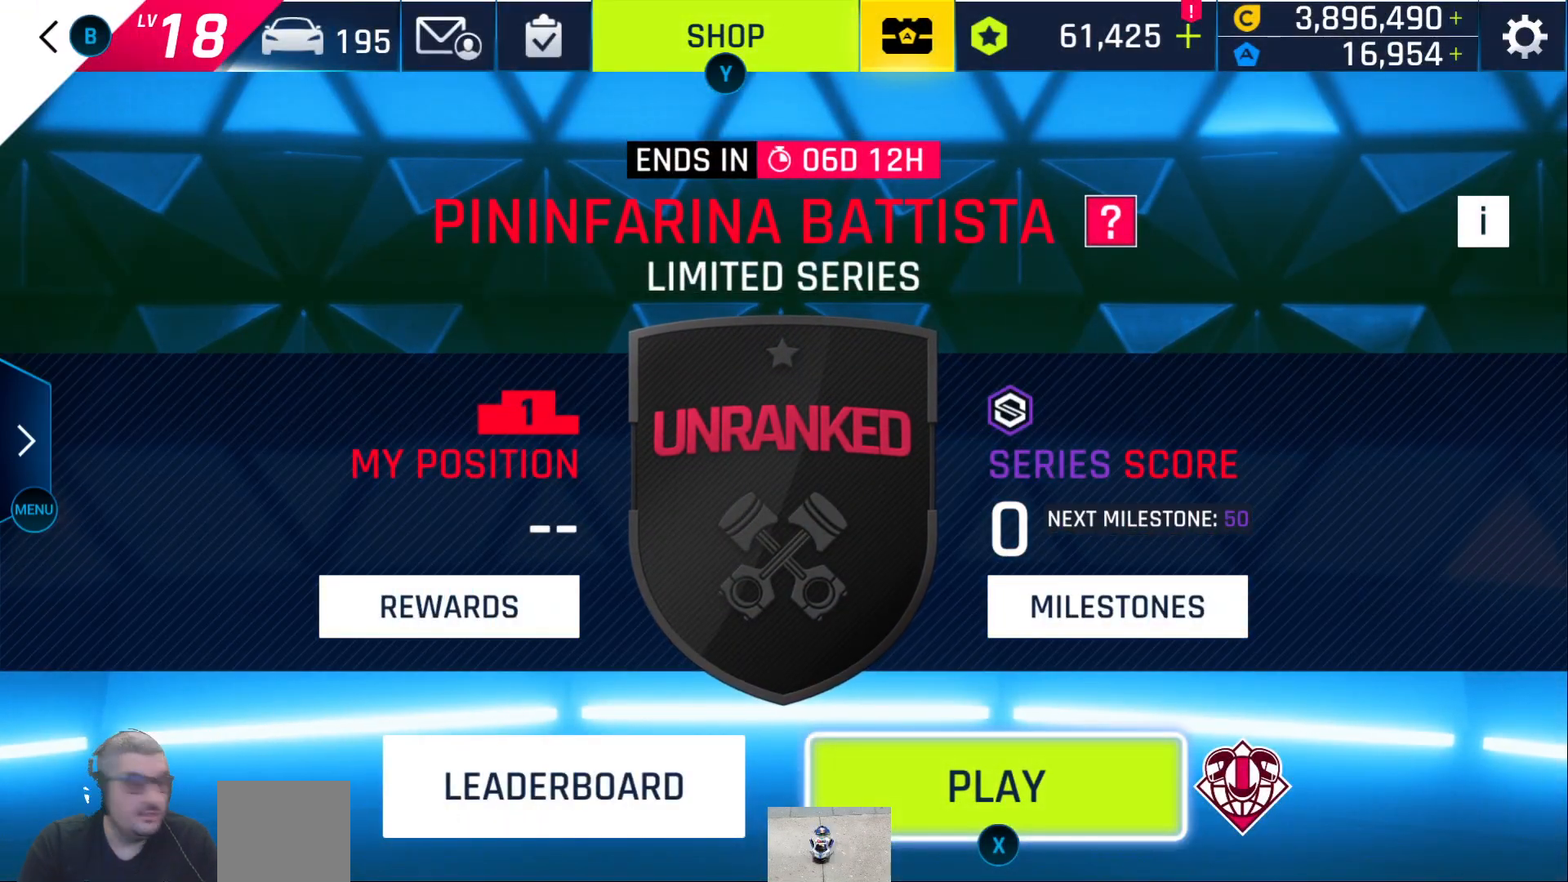
{"dt_ms": 500, "buttons": ["A"], "left_stick": "center", "right_stick": "center", "events": [[500, "A", "down"]]}
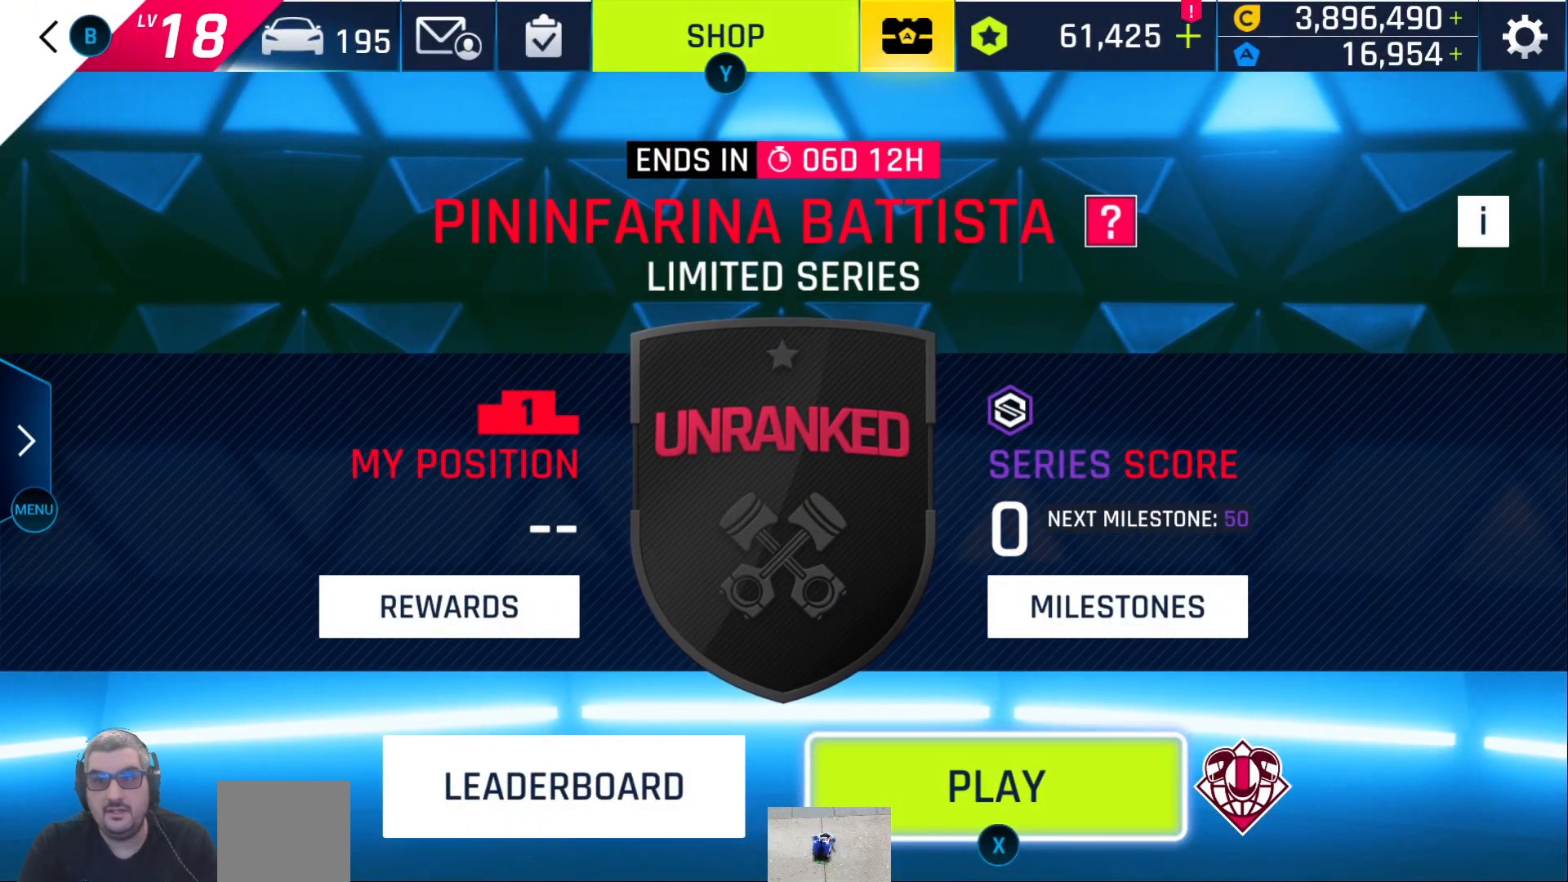
{"dt_ms": 500, "buttons": [], "left_stick": "center", "right_stick": "center", "events": [[67, "A", "up"]]}